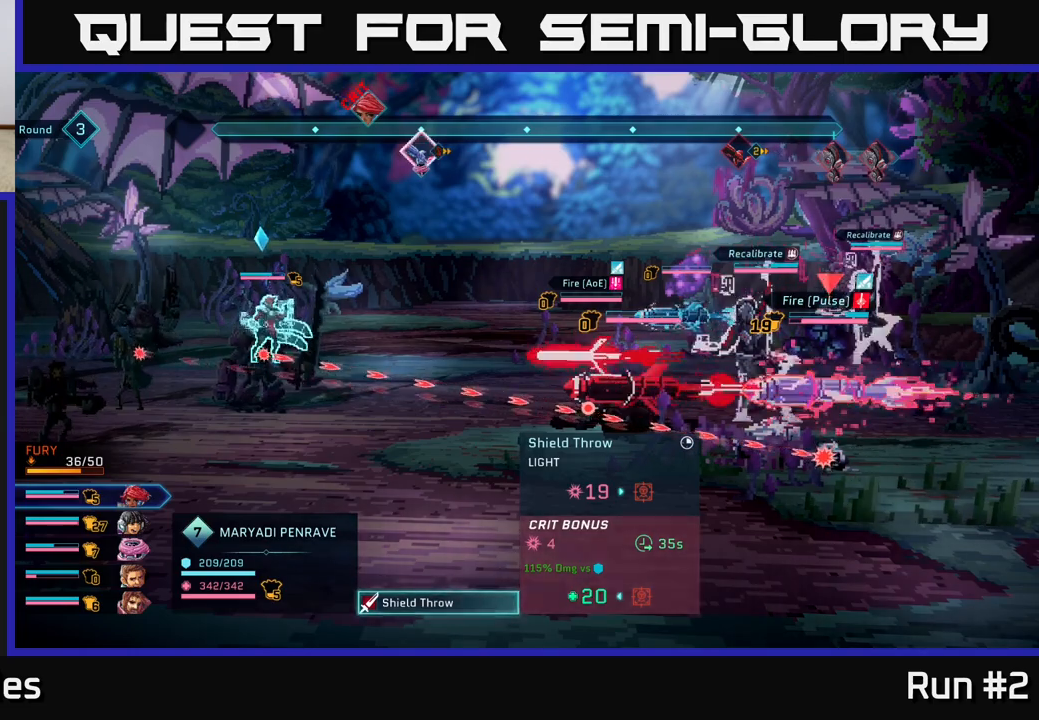
Gameplay with a controller (Xbox layout); each line is a JSON object with the inputs held at the frame after it. "events" lists button and stick changes between this image and that frame as [ms after this image, input, new state], when the widget could be followed in between.
{"buttons": [], "left_stick": "center", "right_stick": "center", "events": [[217, "B", "down"], [317, "B", "up"]]}
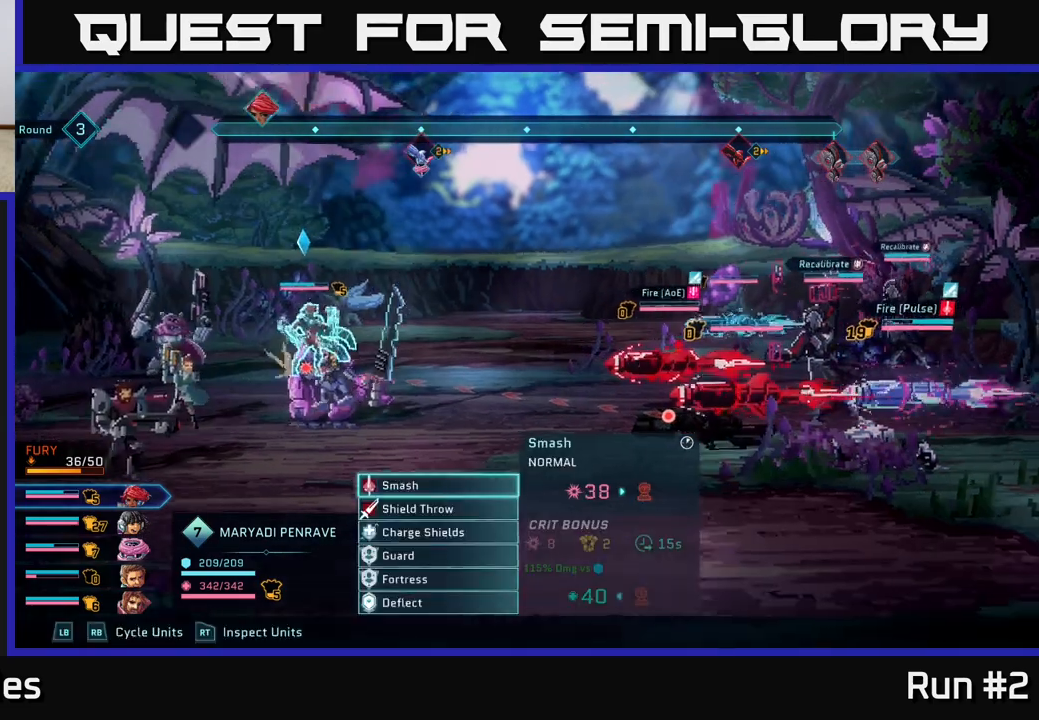
{"buttons": [], "left_stick": "center", "right_stick": "center", "events": [[250, "R1", "down"], [383, "R1", "up"]]}
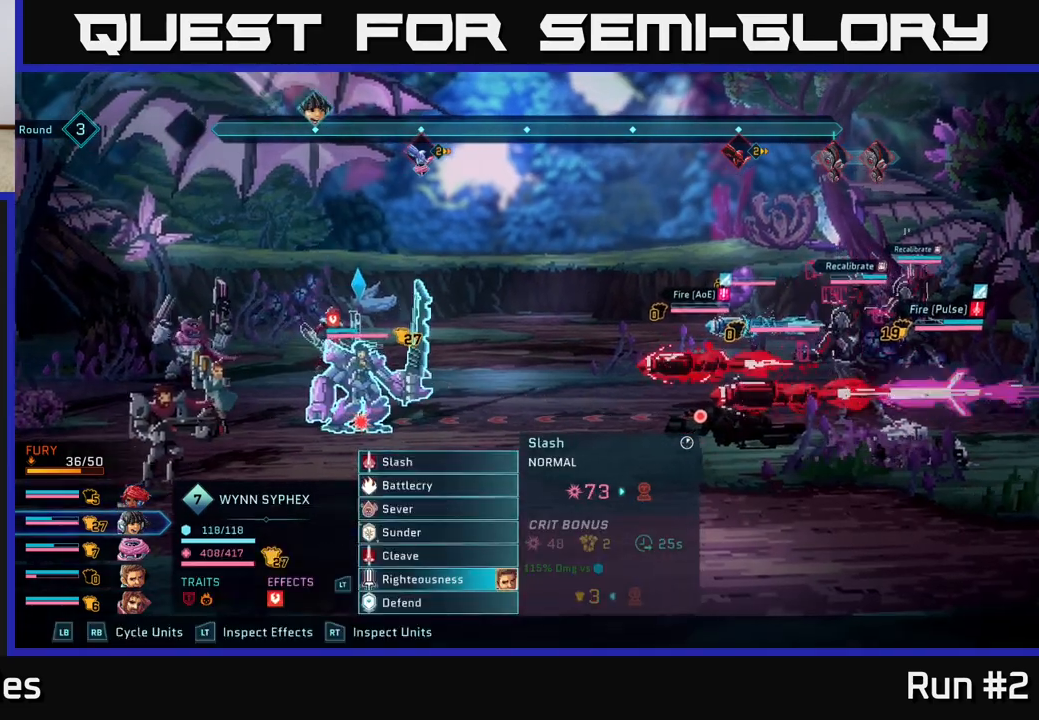
{"buttons": [], "left_stick": "center", "right_stick": "center", "events": []}
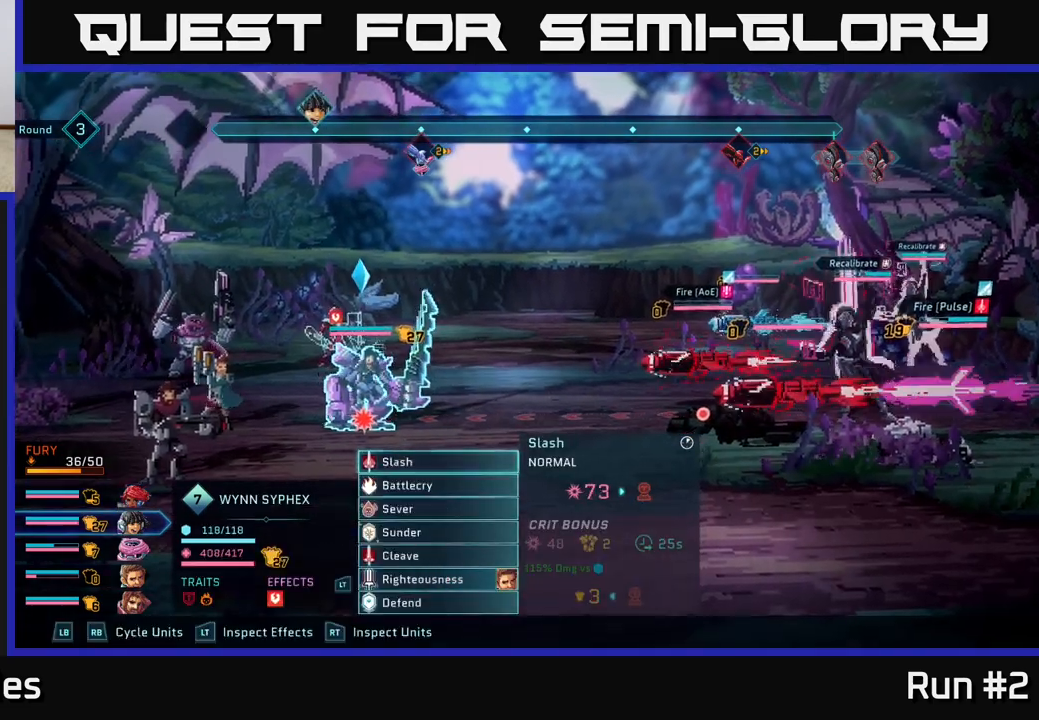
{"buttons": [], "left_stick": "center", "right_stick": "center", "events": [[17, "left_stick", "down"], [217, "left_stick", "center"], [317, "left_stick", "down"], [483, "left_stick", "center"]]}
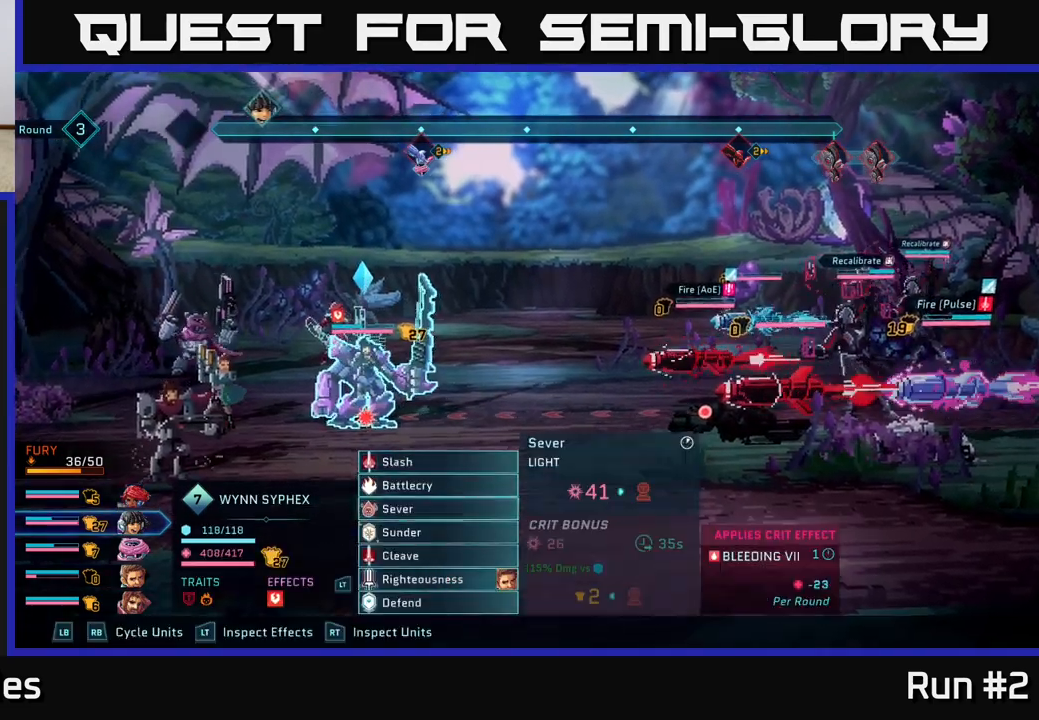
{"buttons": [], "left_stick": "center", "right_stick": "center", "events": [[117, "left_stick", "down"], [317, "left_stick", "center"]]}
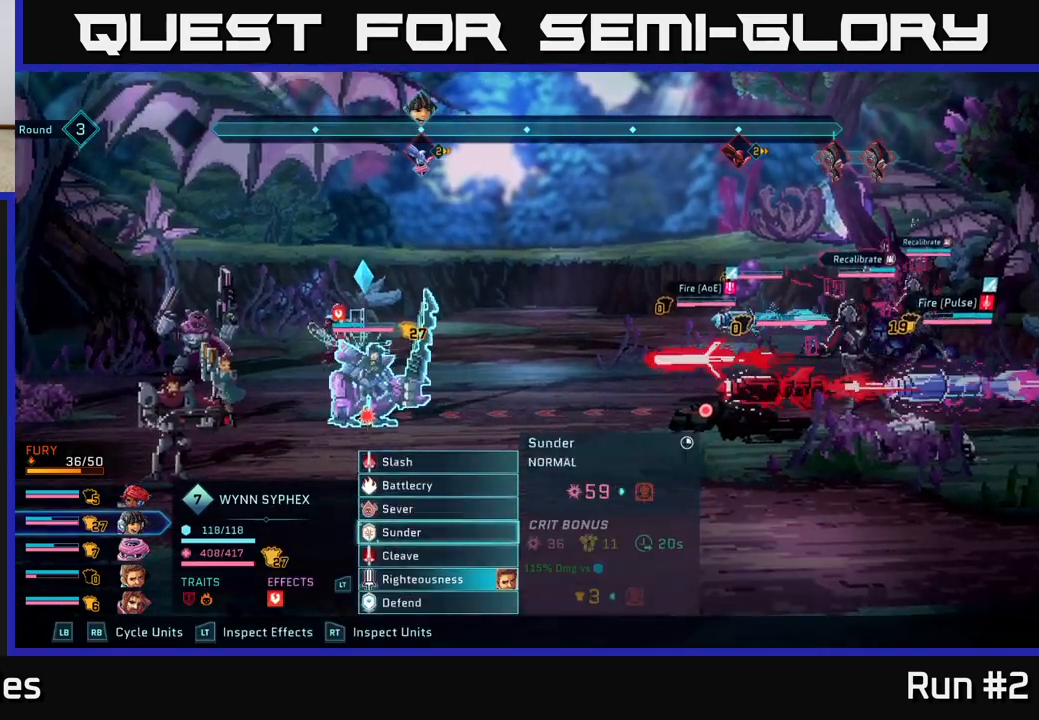
{"buttons": ["R1"], "left_stick": "center", "right_stick": "center", "events": [[217, "left_stick", "up"], [400, "left_stick", "center"], [500, "R1", "down"]]}
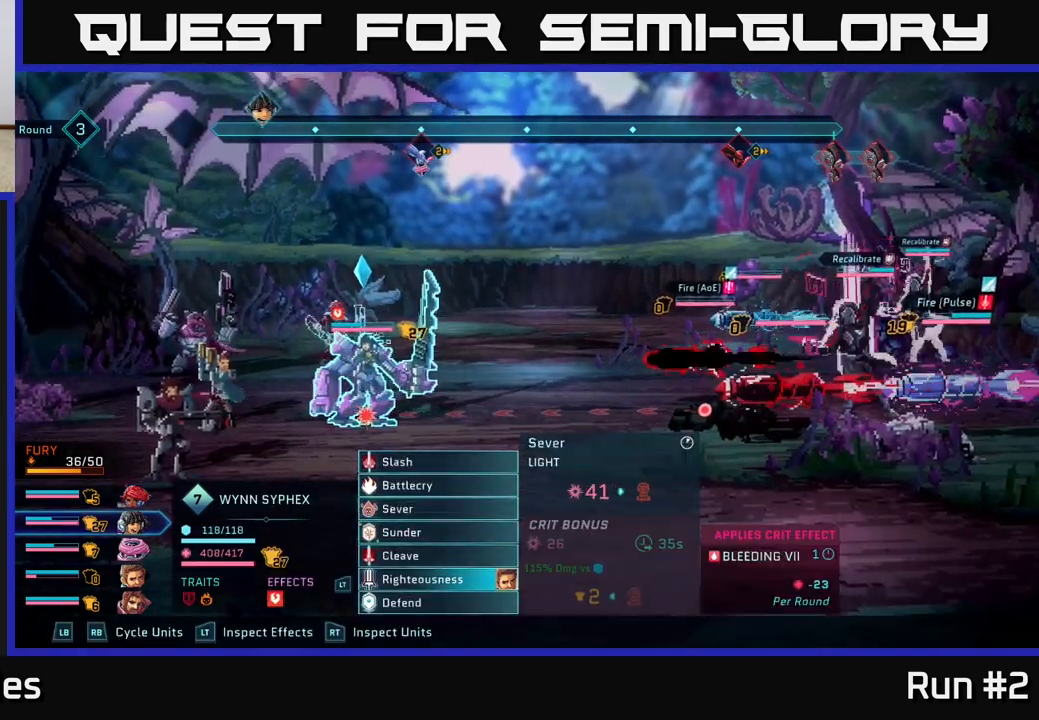
{"buttons": [], "left_stick": "down", "right_stick": "center", "events": [[150, "R1", "up"], [317, "left_stick", "down"]]}
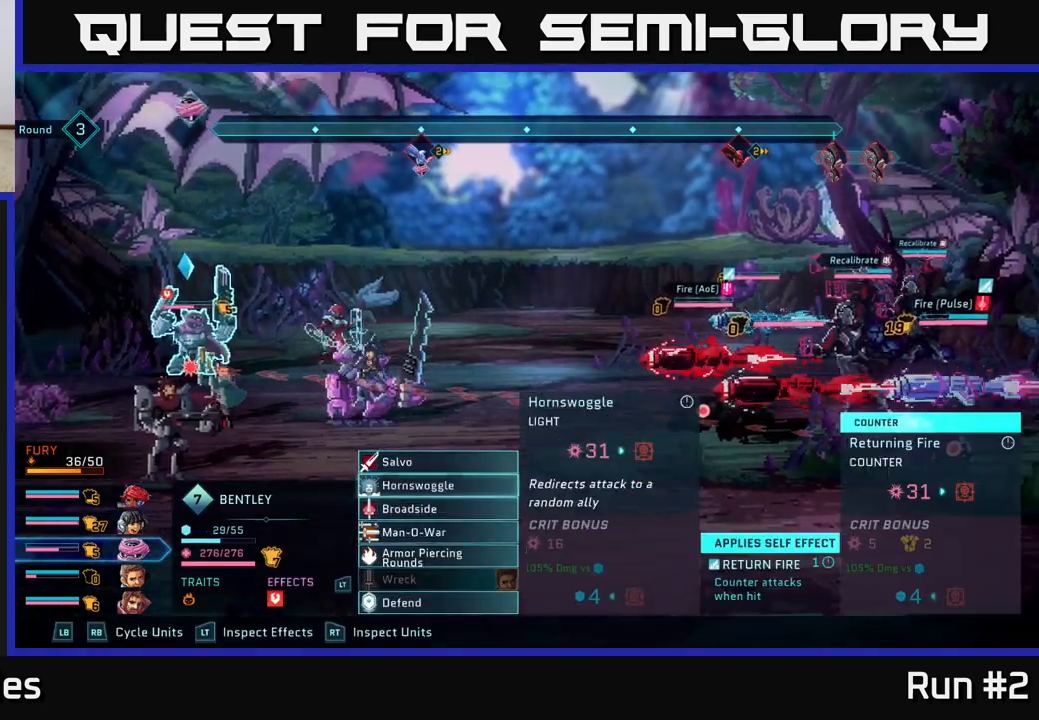
{"buttons": [], "left_stick": "center", "right_stick": "center", "events": [[50, "left_stick", "center"]]}
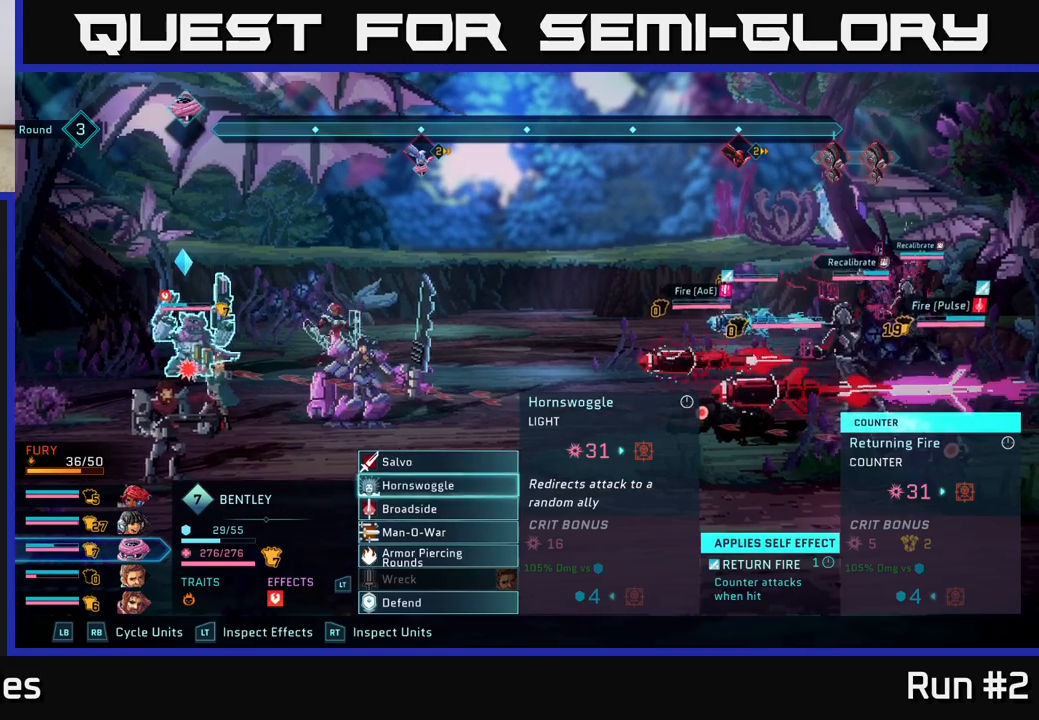
{"buttons": [], "left_stick": "down", "right_stick": "center", "events": [[317, "left_stick", "down"]]}
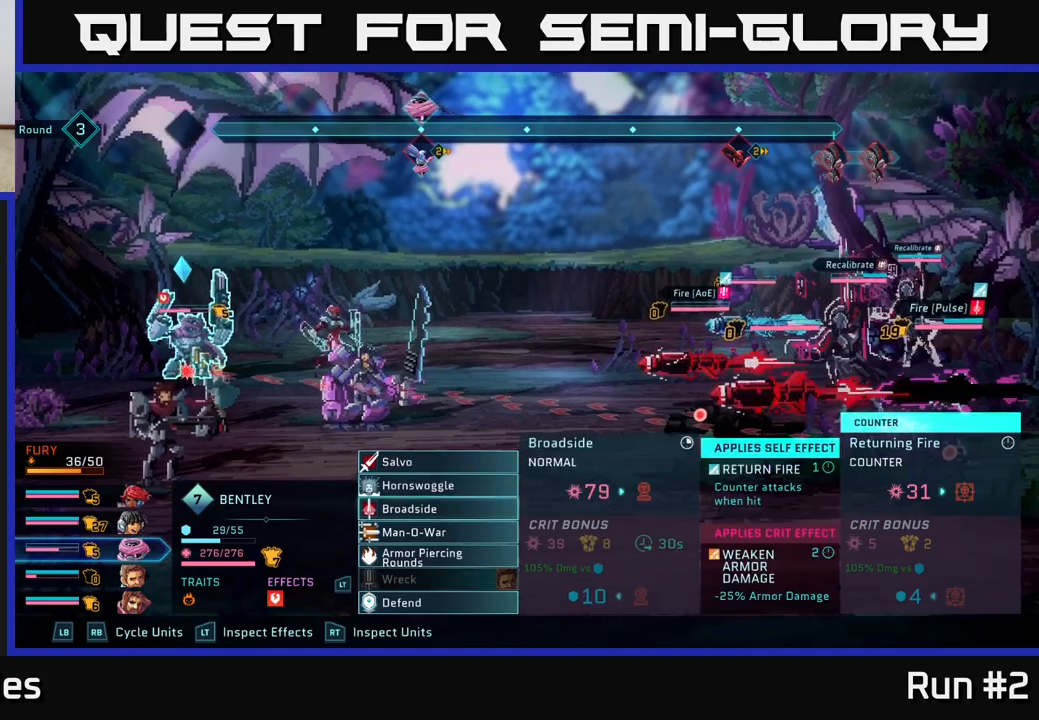
{"buttons": [], "left_stick": "center", "right_stick": "center", "events": [[17, "left_stick", "center"], [267, "R1", "down"], [417, "R1", "up"]]}
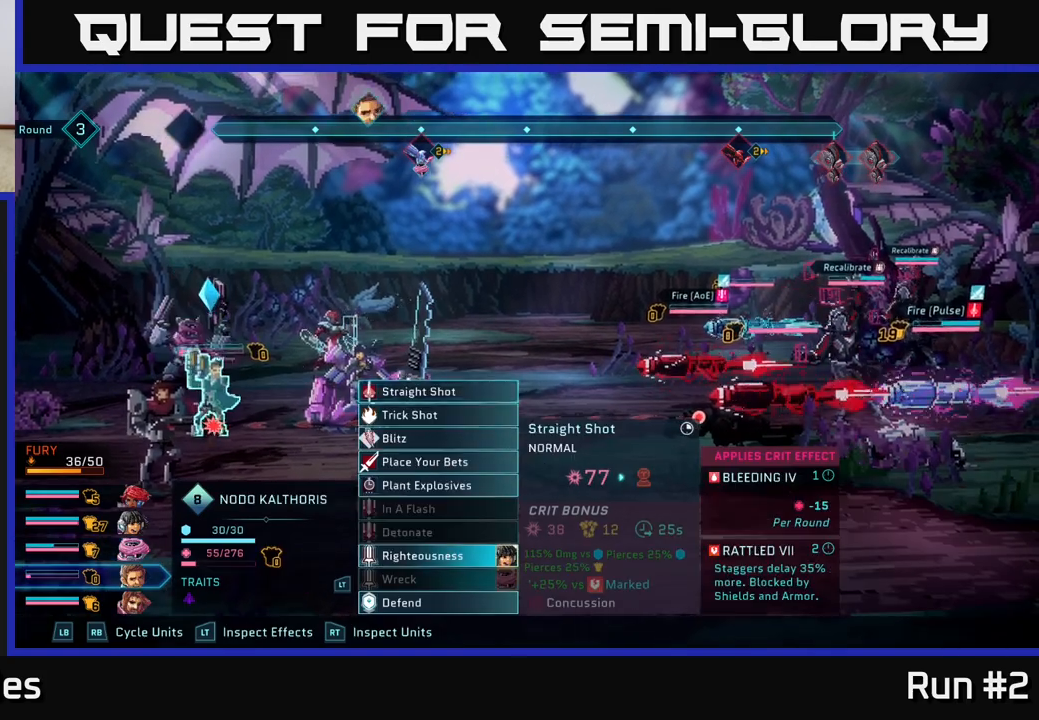
{"buttons": [], "left_stick": "center", "right_stick": "center", "events": []}
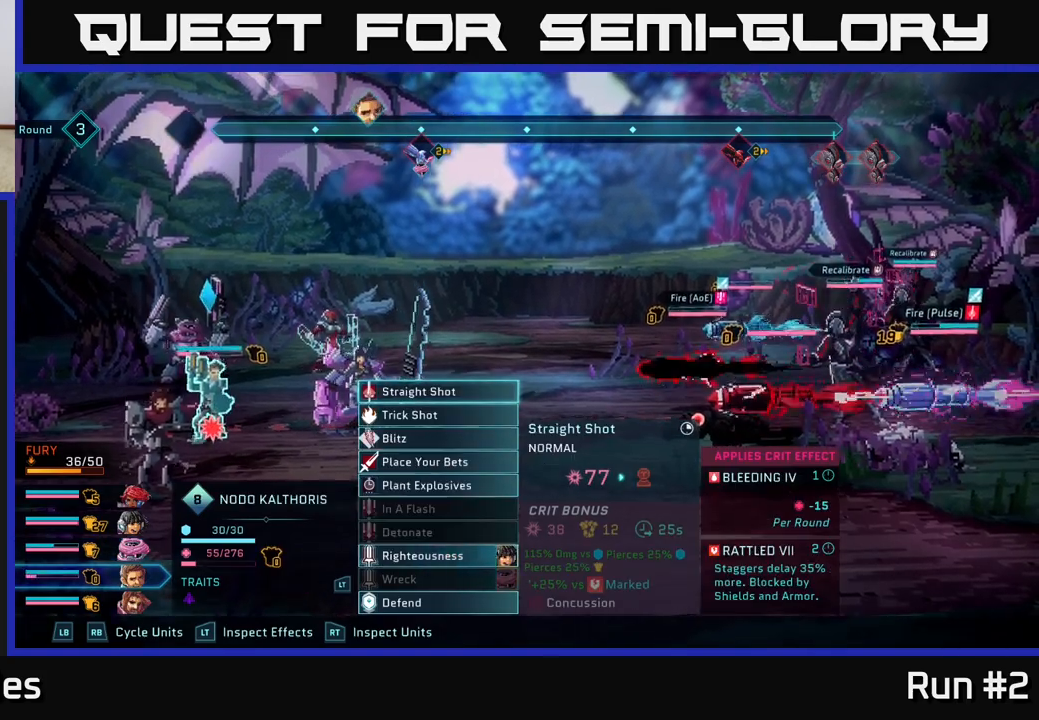
{"buttons": [], "left_stick": "center", "right_stick": "center", "events": []}
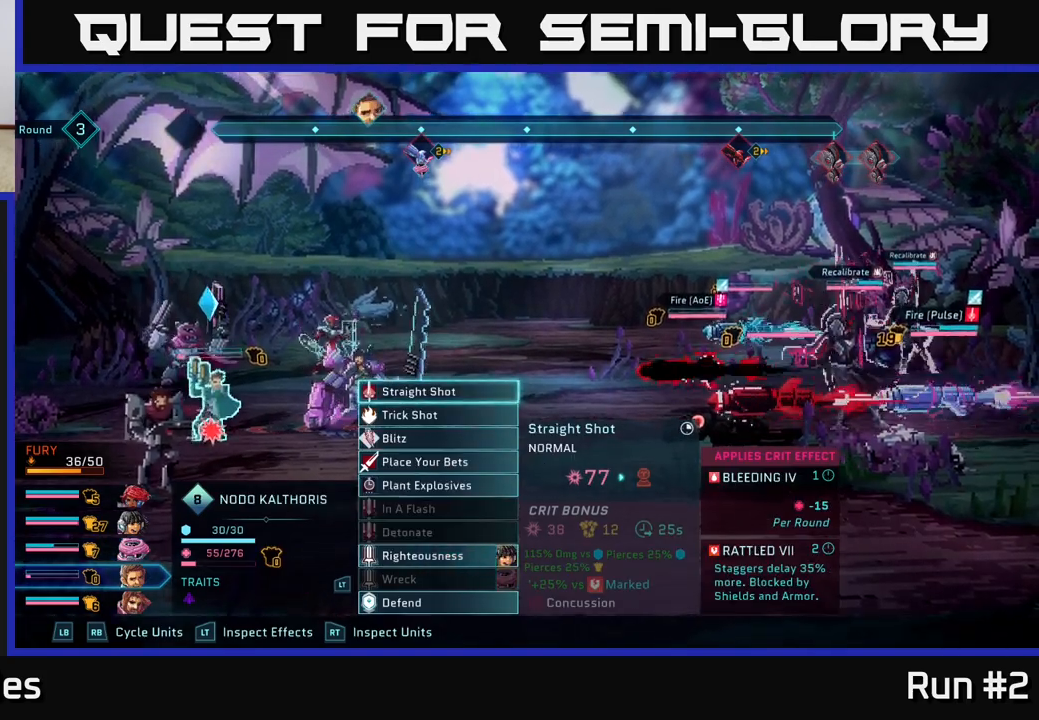
{"buttons": [], "left_stick": "down", "right_stick": "center", "events": [[50, "A", "down"], [183, "A", "up"], [283, "left_stick", "down"]]}
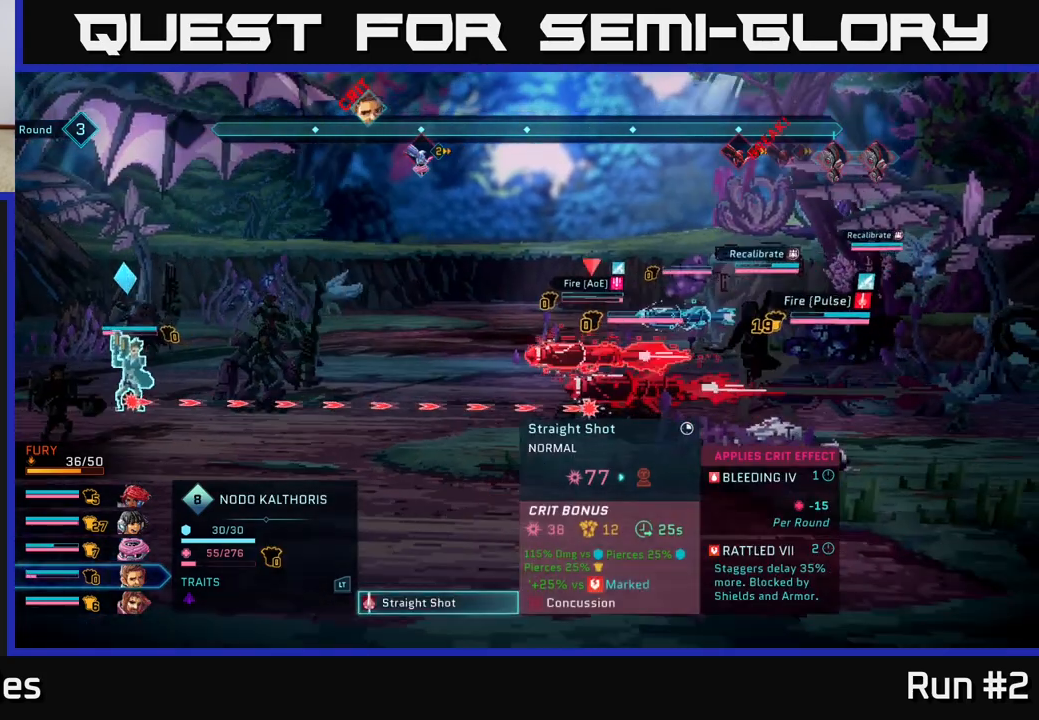
{"buttons": [], "left_stick": "center", "right_stick": "center", "events": [[17, "left_stick", "center"]]}
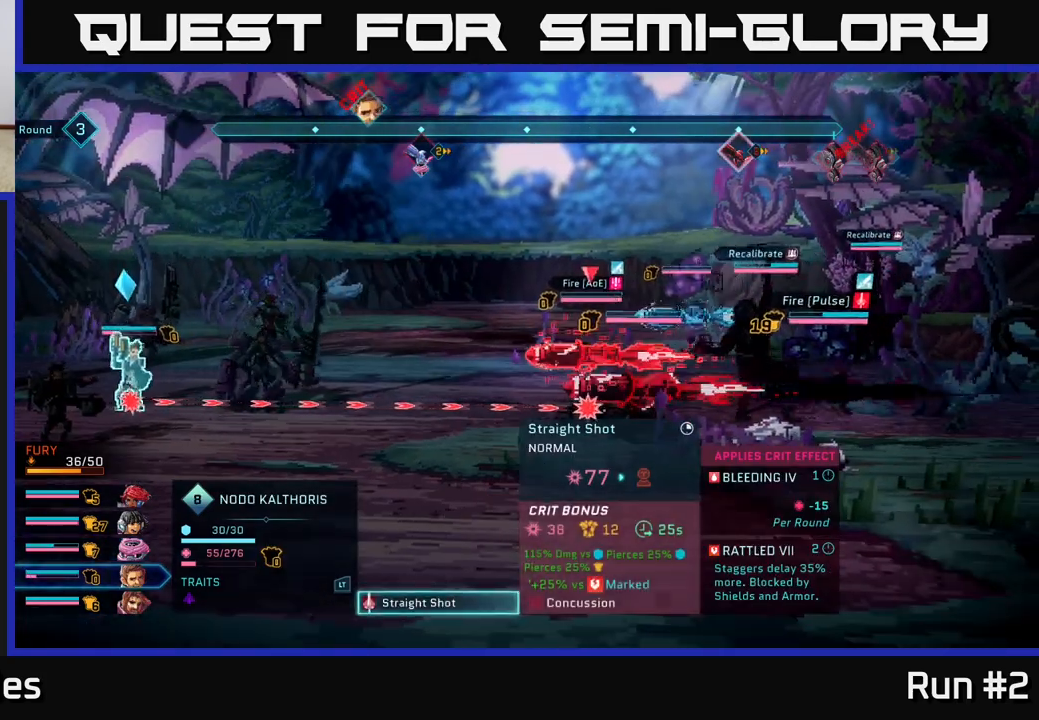
{"buttons": [], "left_stick": "center", "right_stick": "center", "events": [[233, "B", "down"], [333, "B", "up"]]}
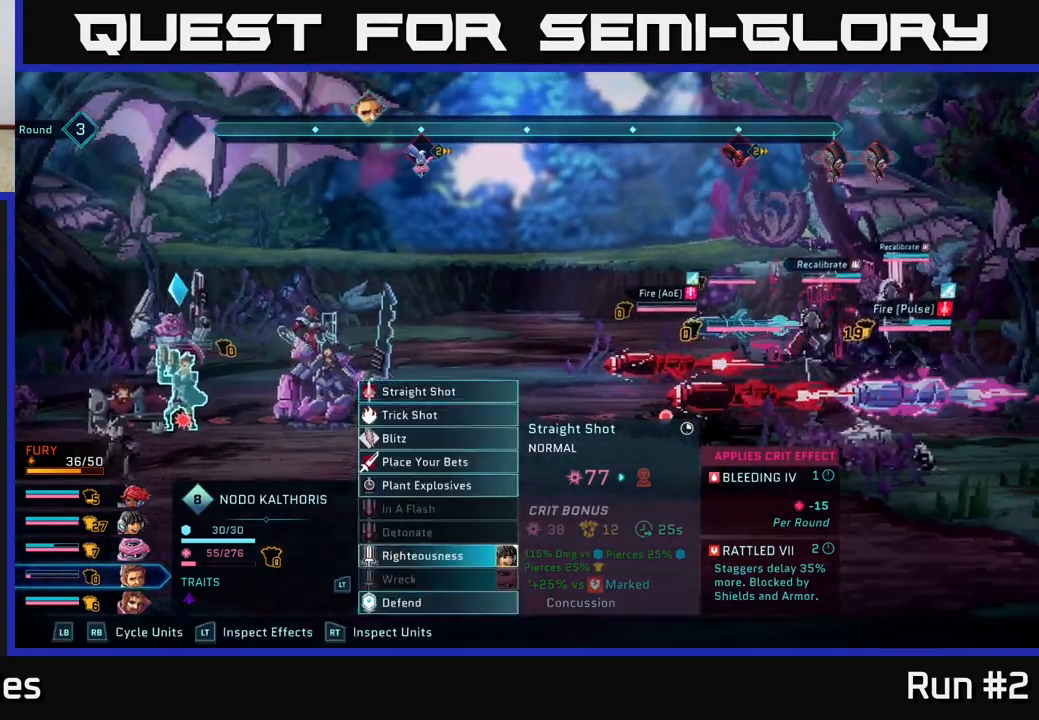
{"buttons": [], "left_stick": "down", "right_stick": "center", "events": [[117, "left_stick", "down"], [317, "left_stick", "center"], [417, "left_stick", "down"]]}
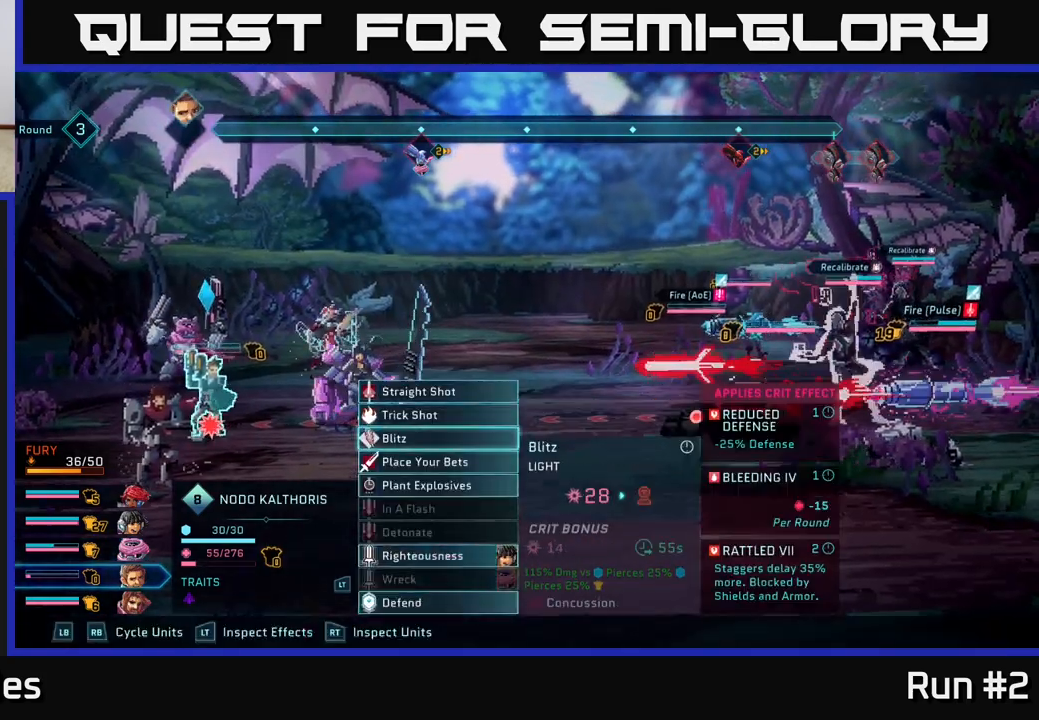
{"buttons": [], "left_stick": "center", "right_stick": "center", "events": [[100, "left_stick", "center"], [183, "left_stick", "down"], [333, "A", "down"], [350, "left_stick", "center"], [433, "A", "up"]]}
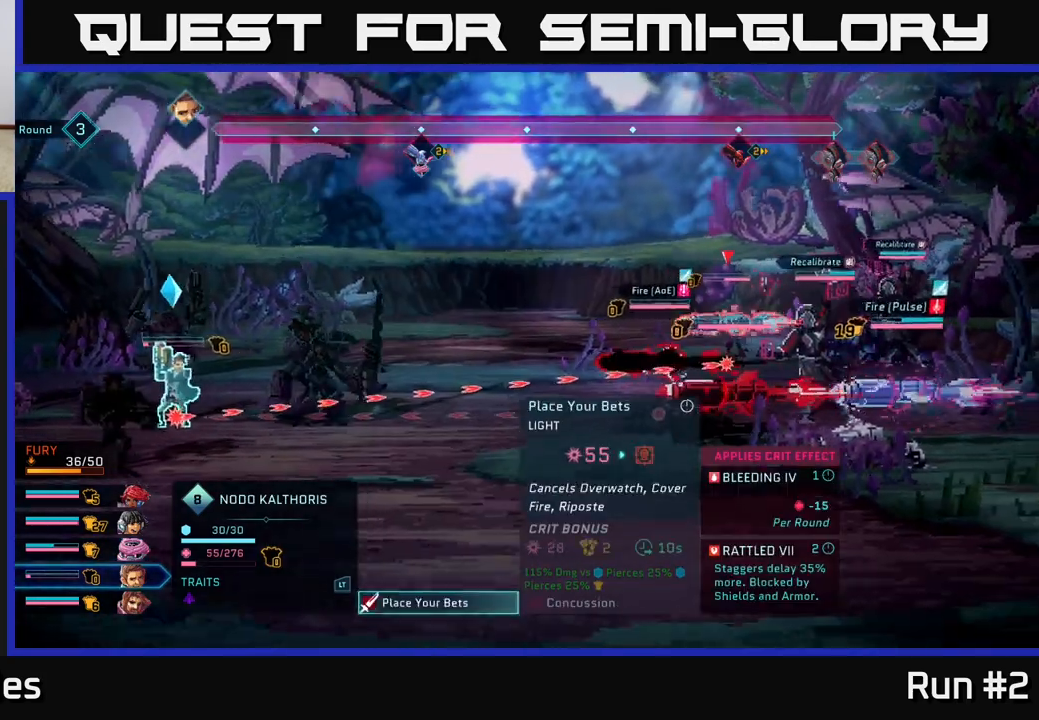
{"buttons": [], "left_stick": "center", "right_stick": "center", "events": [[50, "left_stick", "down"], [250, "left_stick", "center"]]}
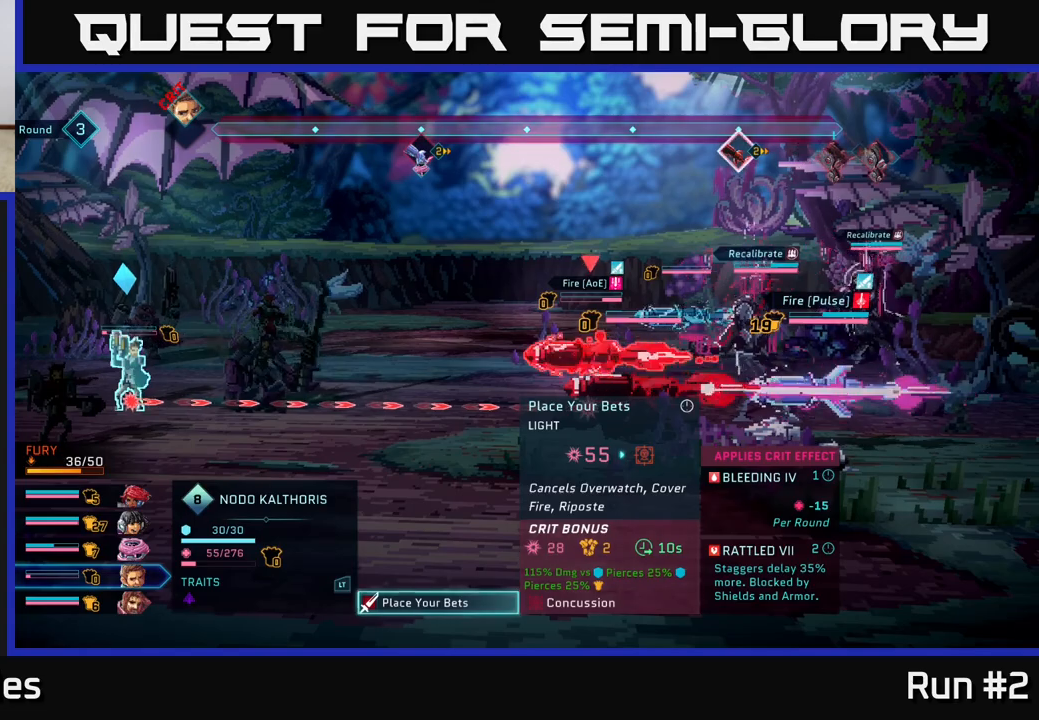
{"buttons": [], "left_stick": "right", "right_stick": "center", "events": [[117, "left_stick", "down"], [300, "left_stick", "center"], [450, "left_stick", "right"]]}
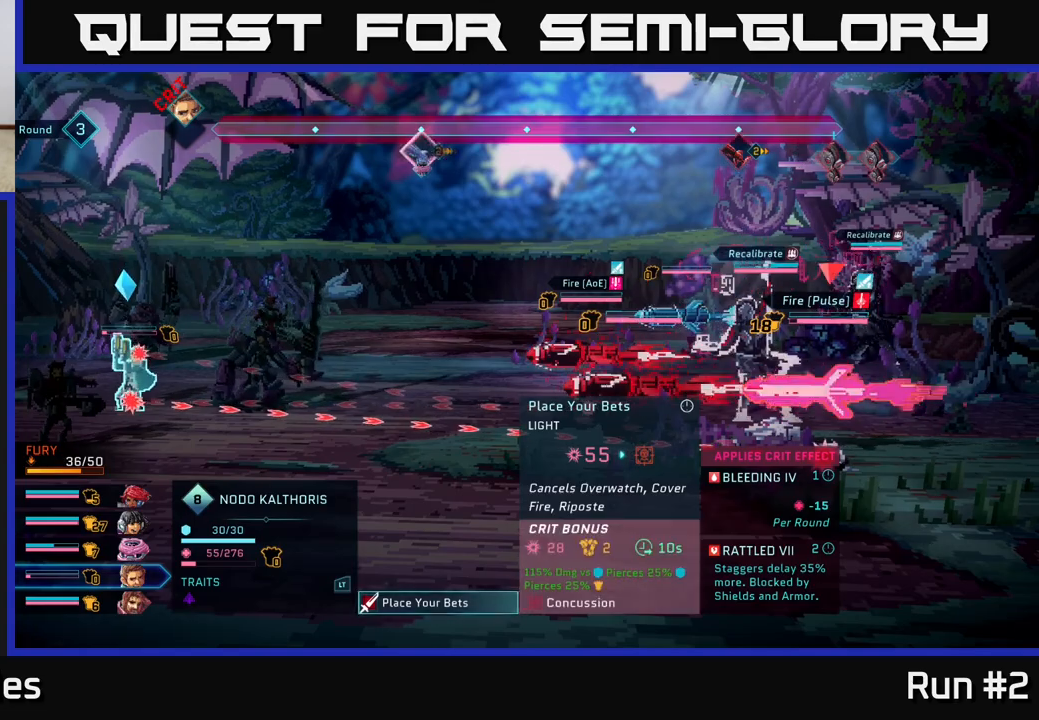
{"buttons": [], "left_stick": "center", "right_stick": "center", "events": [[133, "left_stick", "center"]]}
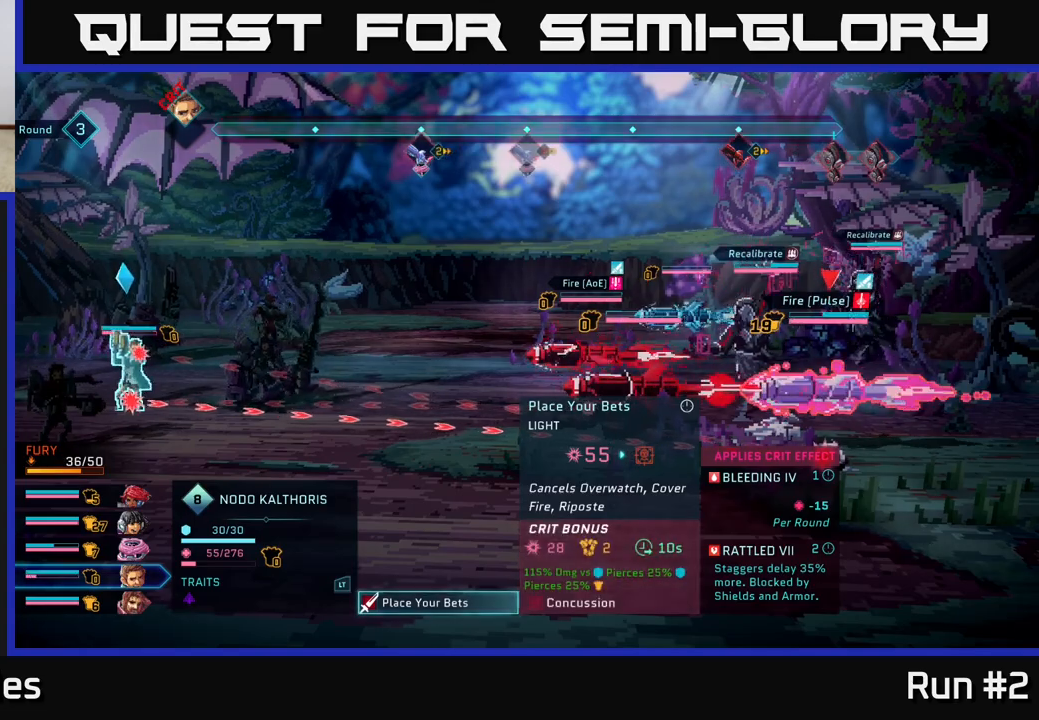
{"buttons": [], "left_stick": "center", "right_stick": "center", "events": [[267, "left_stick", "left"], [450, "left_stick", "center"]]}
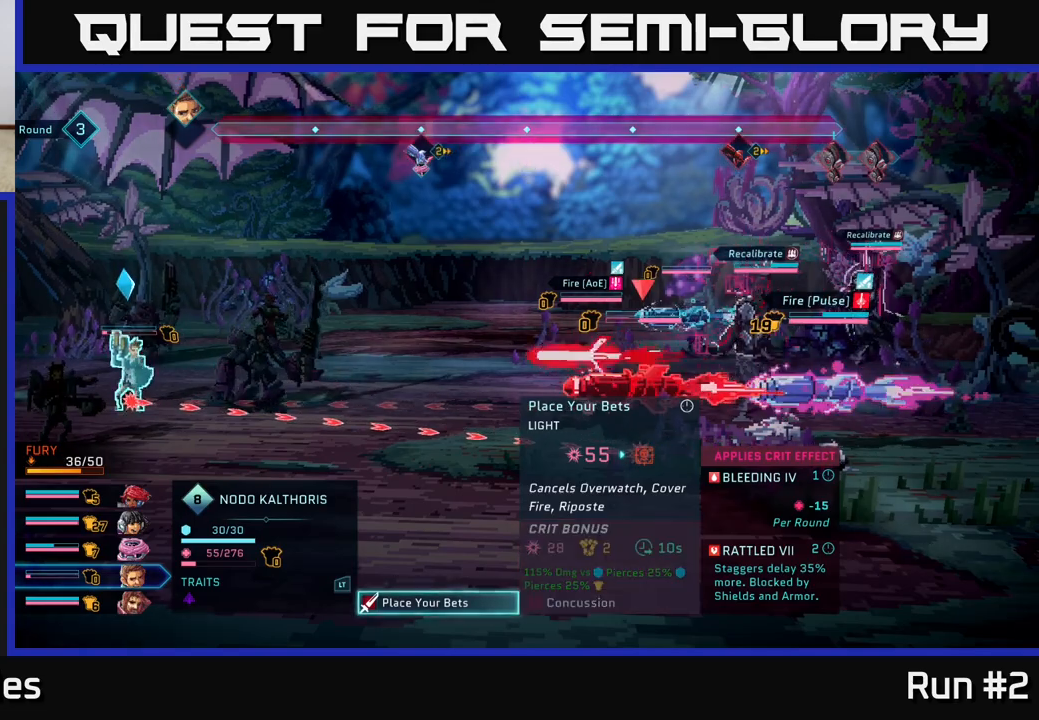
{"buttons": [], "left_stick": "center", "right_stick": "center", "events": [[33, "left_stick", "up"], [200, "left_stick", "center"]]}
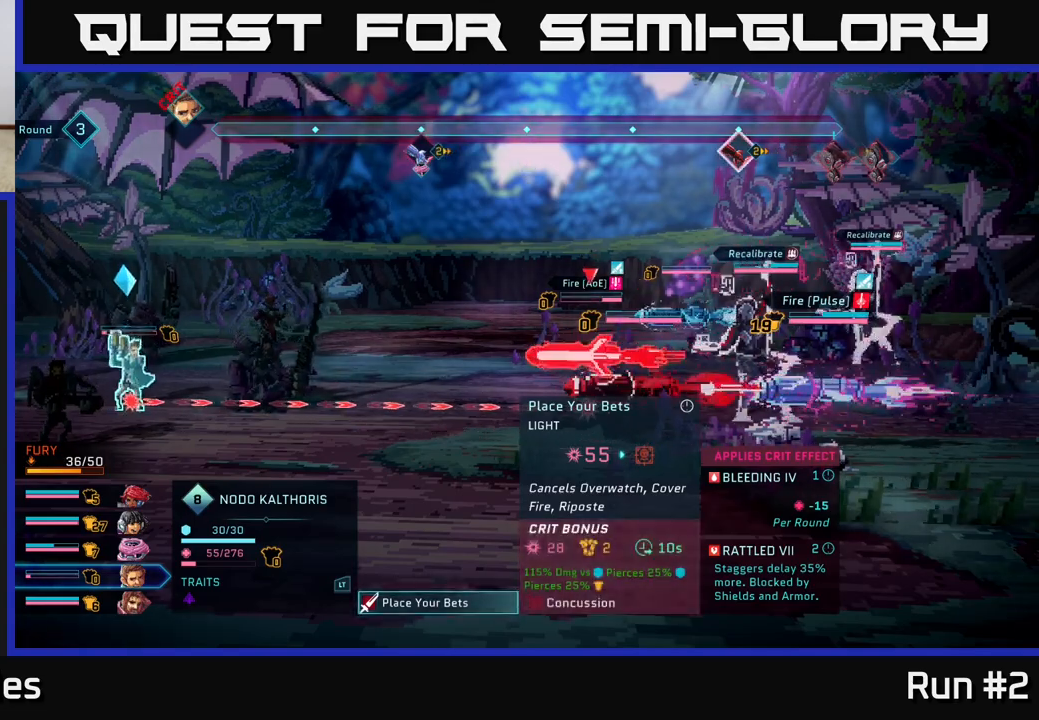
{"buttons": [], "left_stick": "center", "right_stick": "center", "events": [[400, "B", "down"], [500, "B", "up"]]}
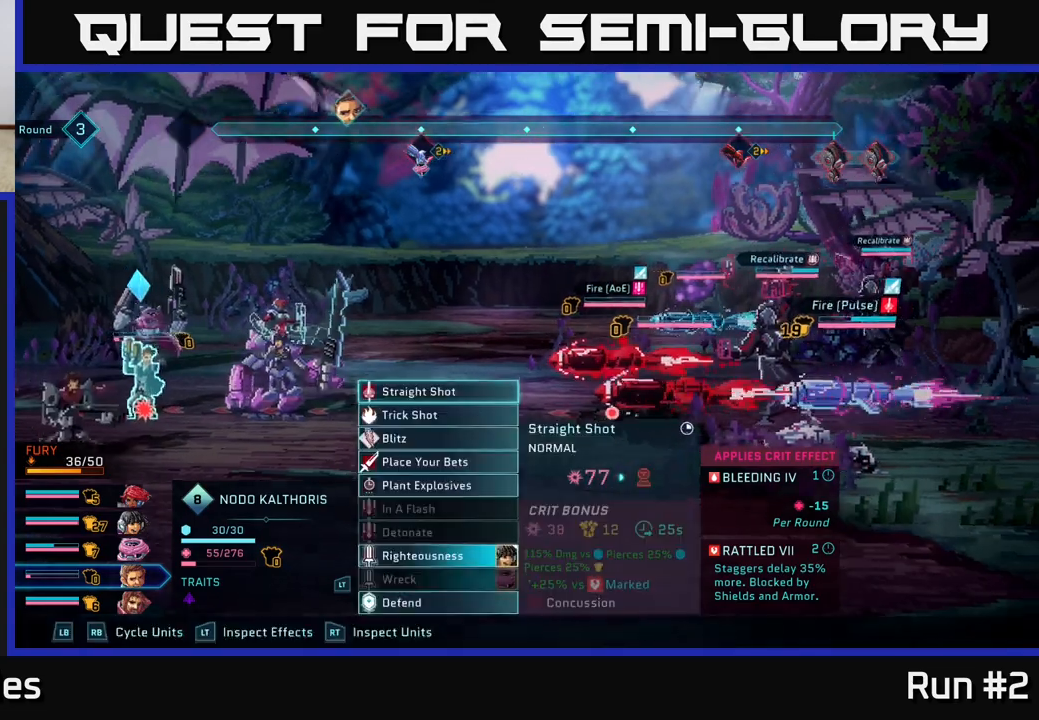
{"buttons": [], "left_stick": "center", "right_stick": "center", "events": []}
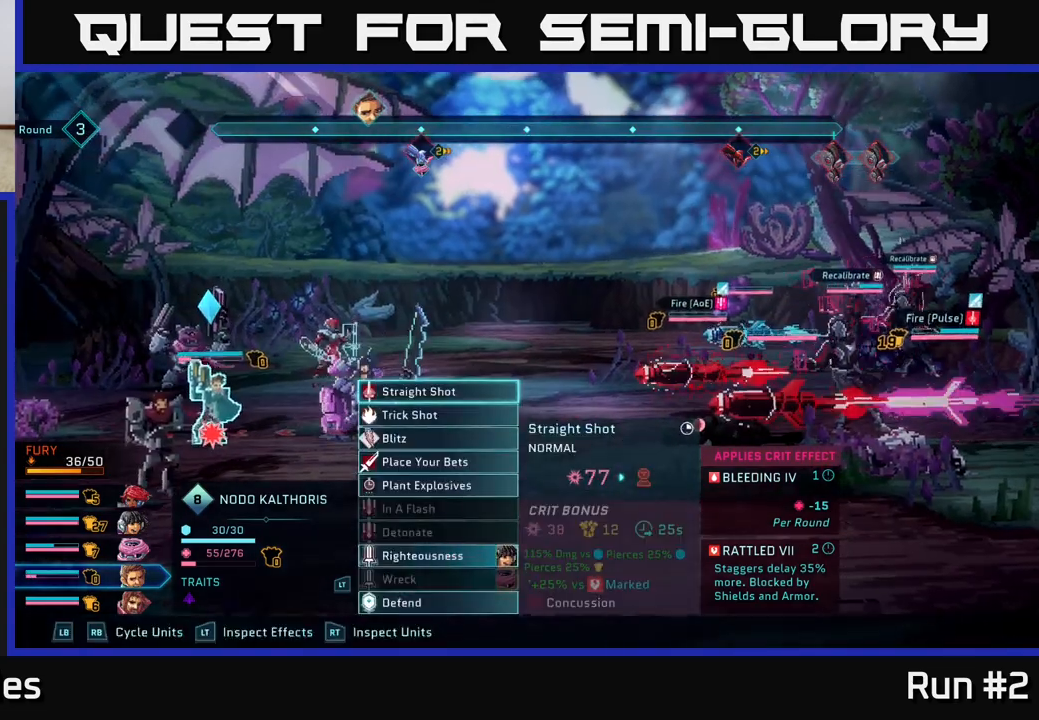
{"buttons": [], "left_stick": "center", "right_stick": "center", "events": [[217, "left_stick", "down"], [367, "left_stick", "center"]]}
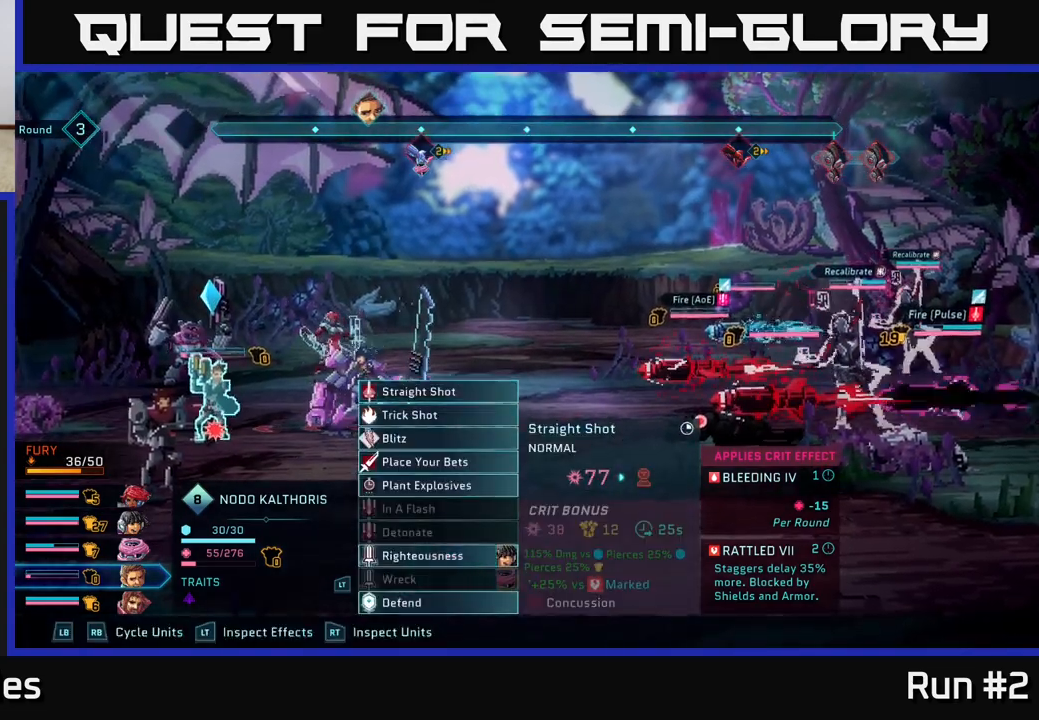
{"buttons": [], "left_stick": "down", "right_stick": "center", "events": [[100, "left_stick", "down"], [300, "left_stick", "center"], [417, "left_stick", "down"]]}
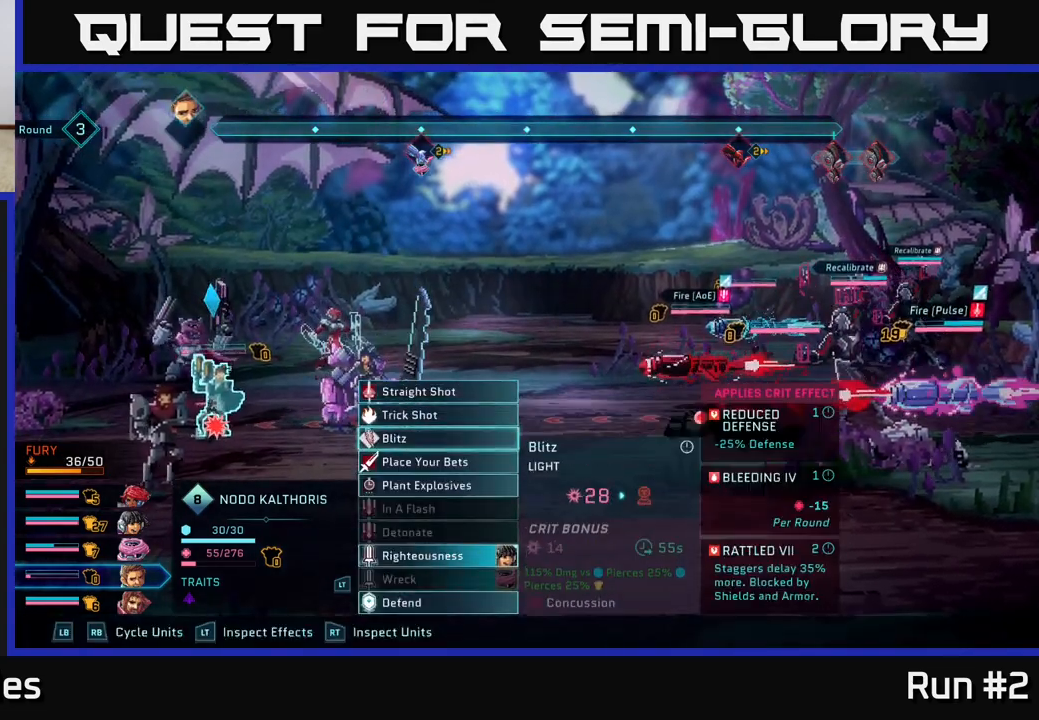
{"buttons": [], "left_stick": "down", "right_stick": "center", "events": [[100, "left_stick", "center"], [200, "left_stick", "down"], [383, "left_stick", "center"], [467, "left_stick", "down"]]}
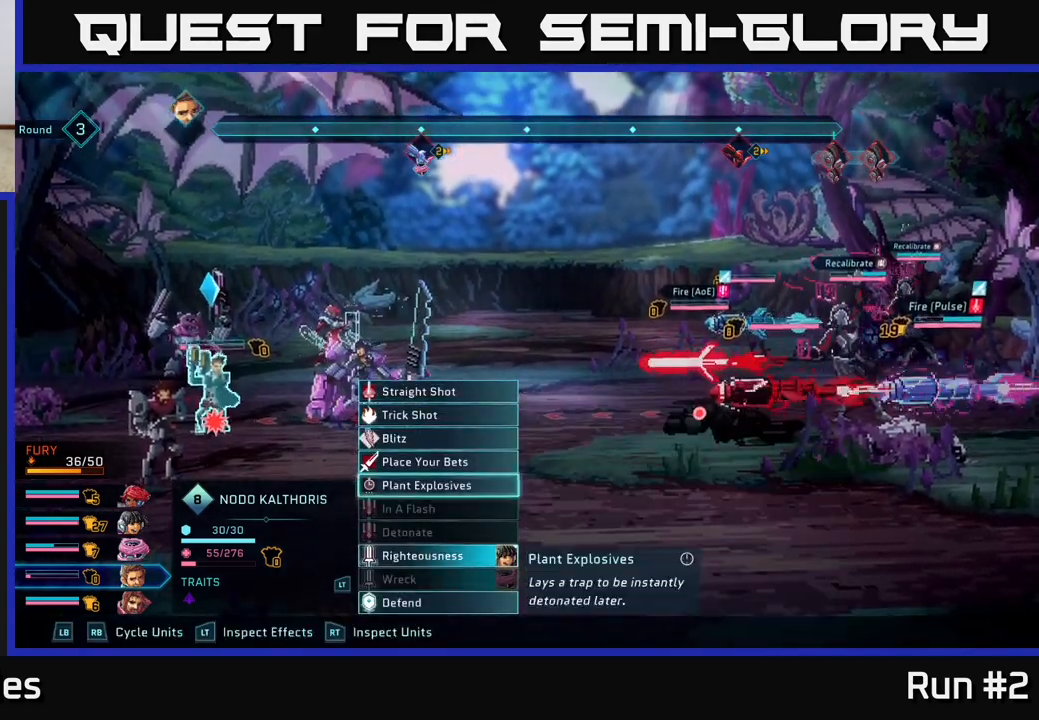
{"buttons": [], "left_stick": "center", "right_stick": "center", "events": [[133, "left_stick", "center"]]}
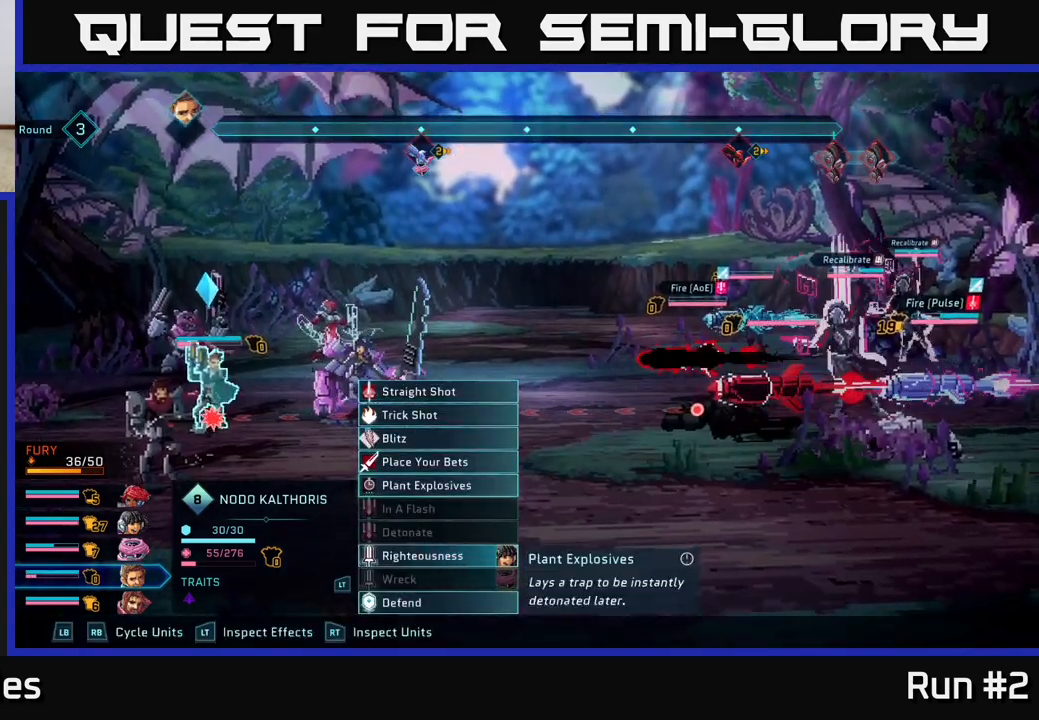
{"buttons": [], "left_stick": "center", "right_stick": "center", "events": []}
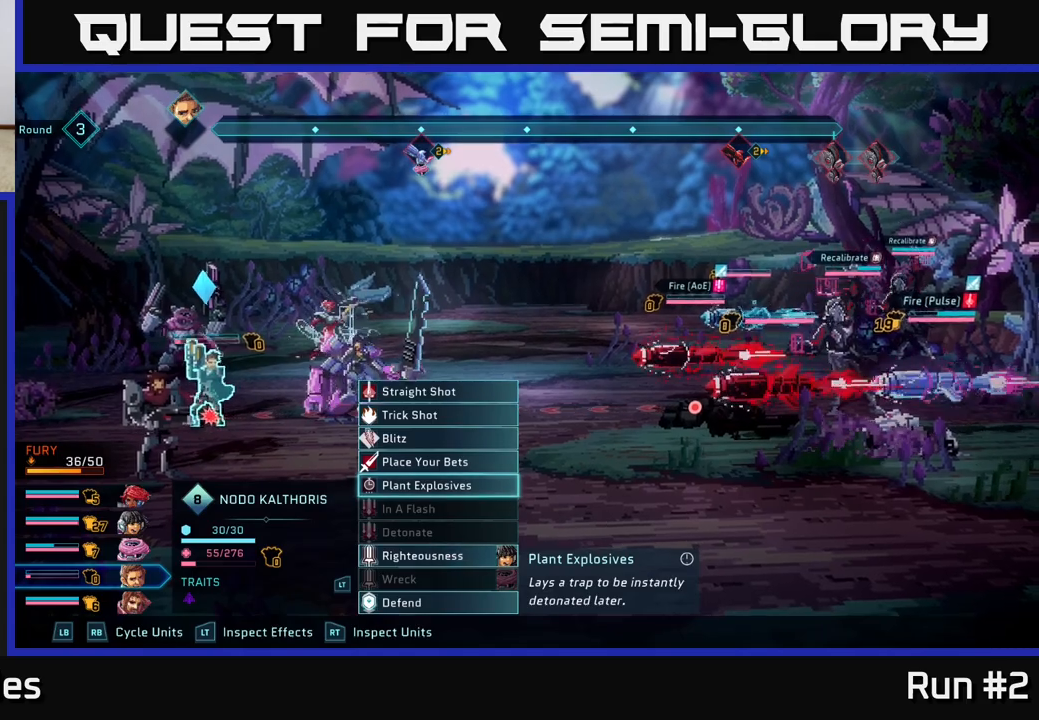
{"buttons": [], "left_stick": "center", "right_stick": "center", "events": []}